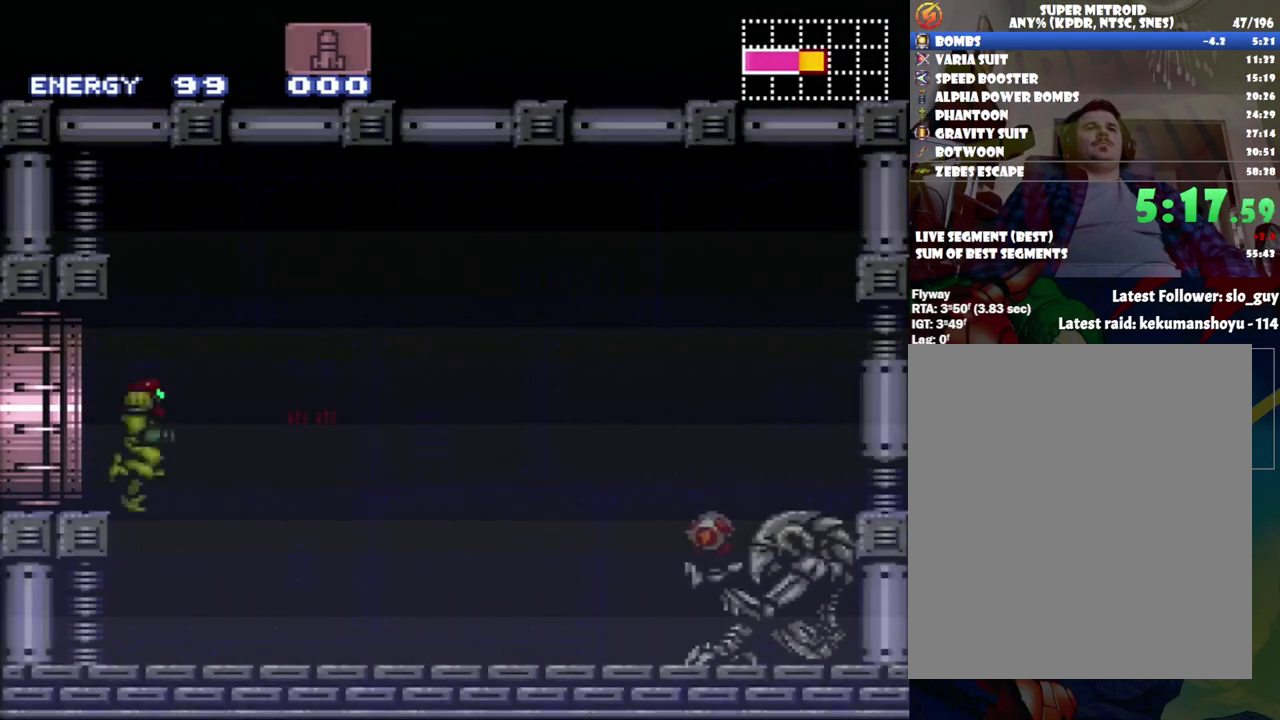
Gameplay with a controller (Nintendo layout); each line is a JSON object with the inputs held at the frame after it. "events" lists button and stick changes between this image and that frame as [ms after this image, input, new state], when the widget could be followed in between. Not read: L3 R3.
{"buttons": ["A", "DPAD_RIGHT"], "events": []}
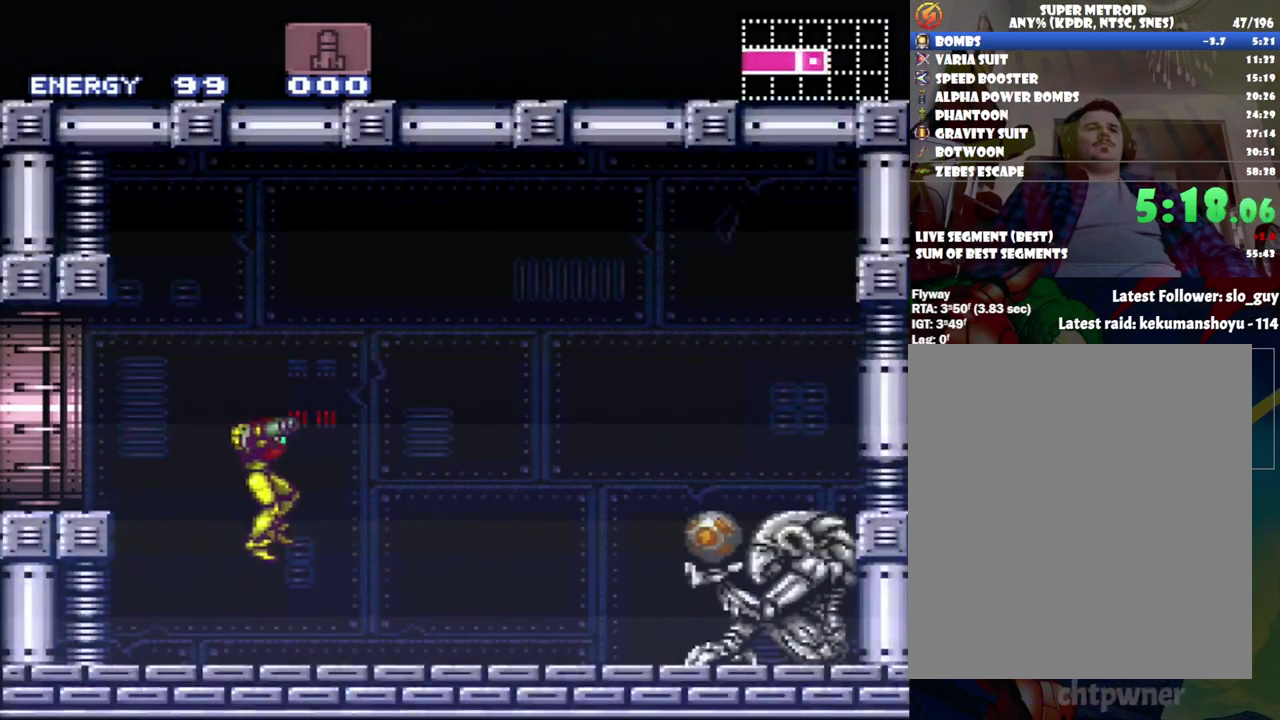
{"buttons": ["A", "DPAD_RIGHT"], "events": [[183, "Y", "down"], [267, "Y", "up"]]}
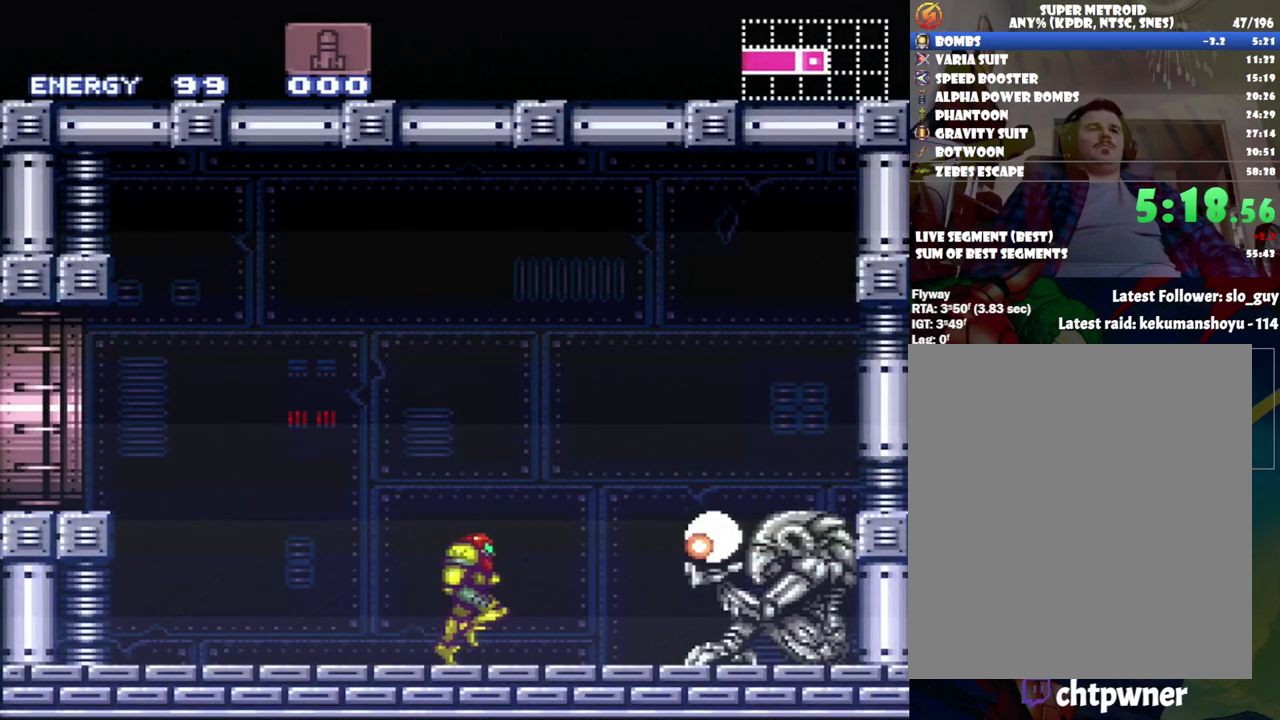
{"buttons": ["A", "DPAD_RIGHT"], "events": []}
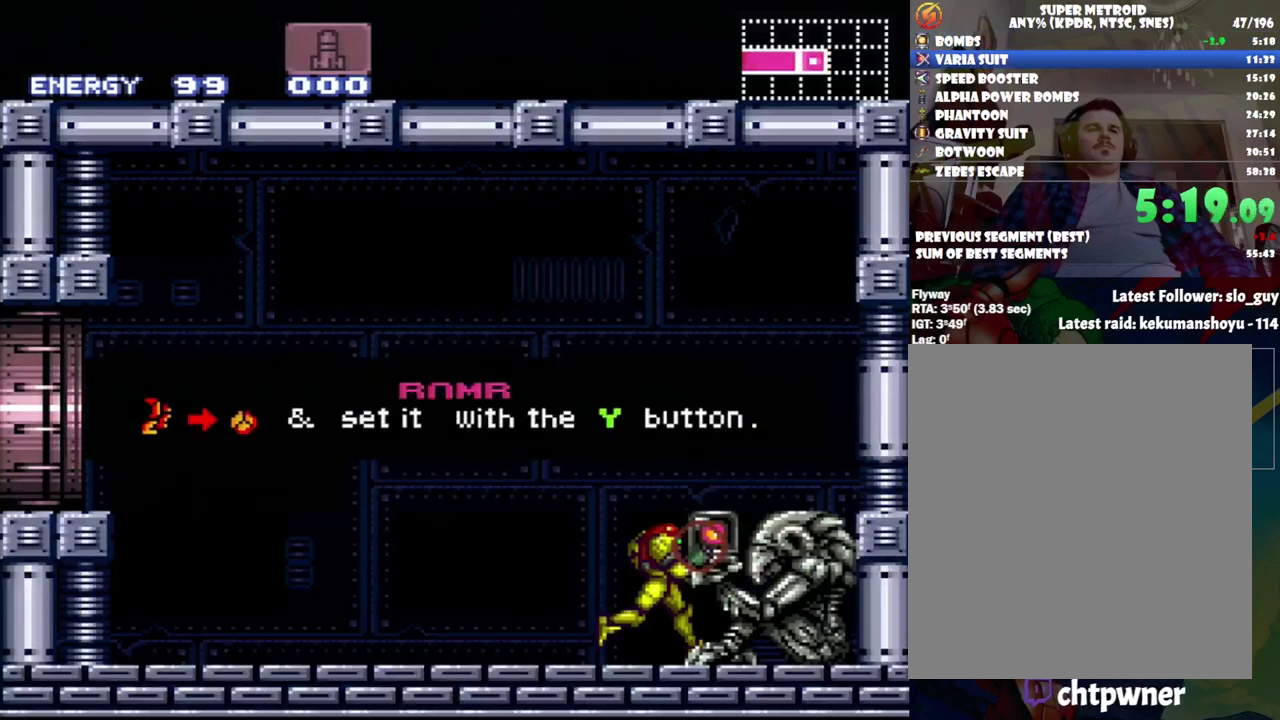
{"buttons": ["A", "DPAD_RIGHT"], "events": []}
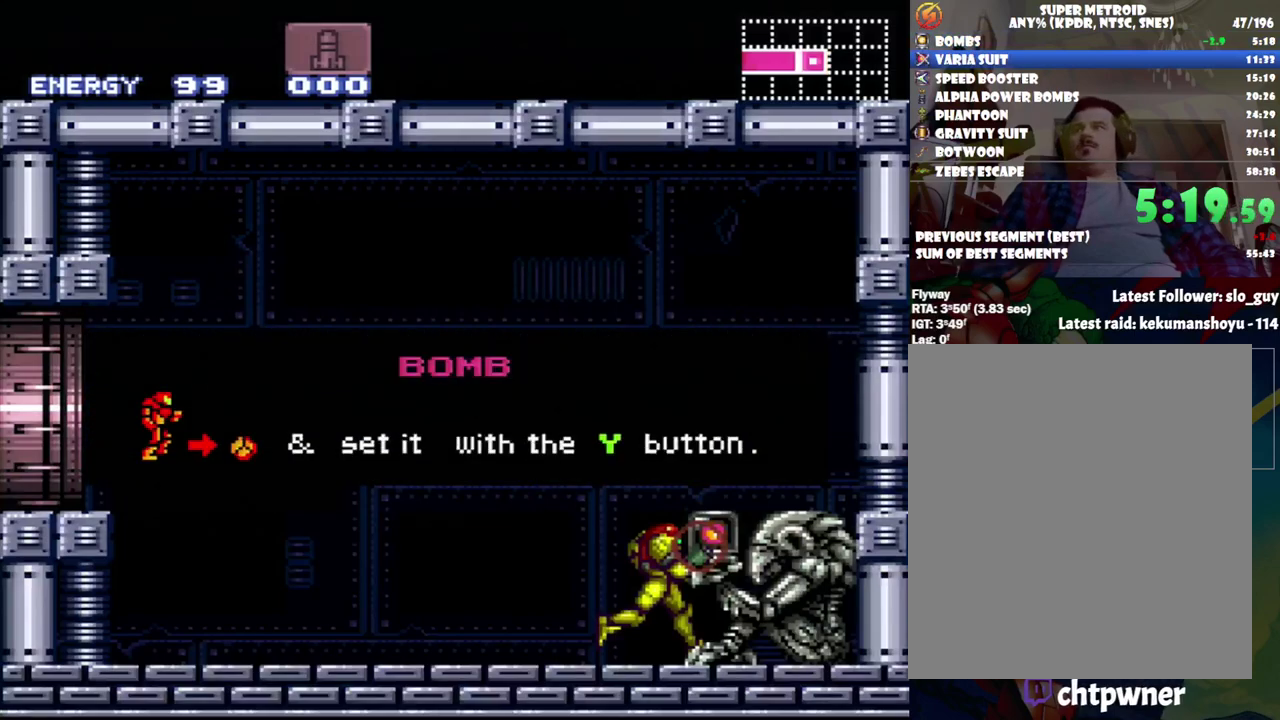
{"buttons": ["A", "DPAD_RIGHT"], "events": []}
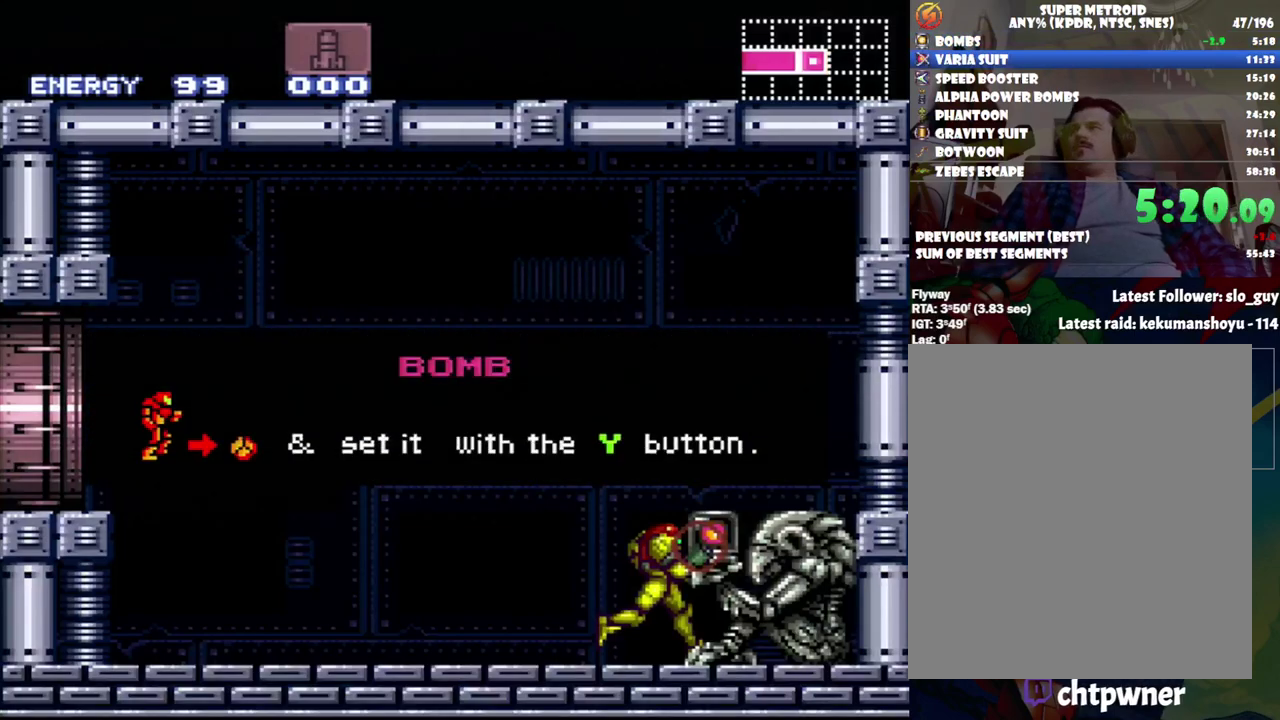
{"buttons": ["A", "DPAD_RIGHT"], "events": []}
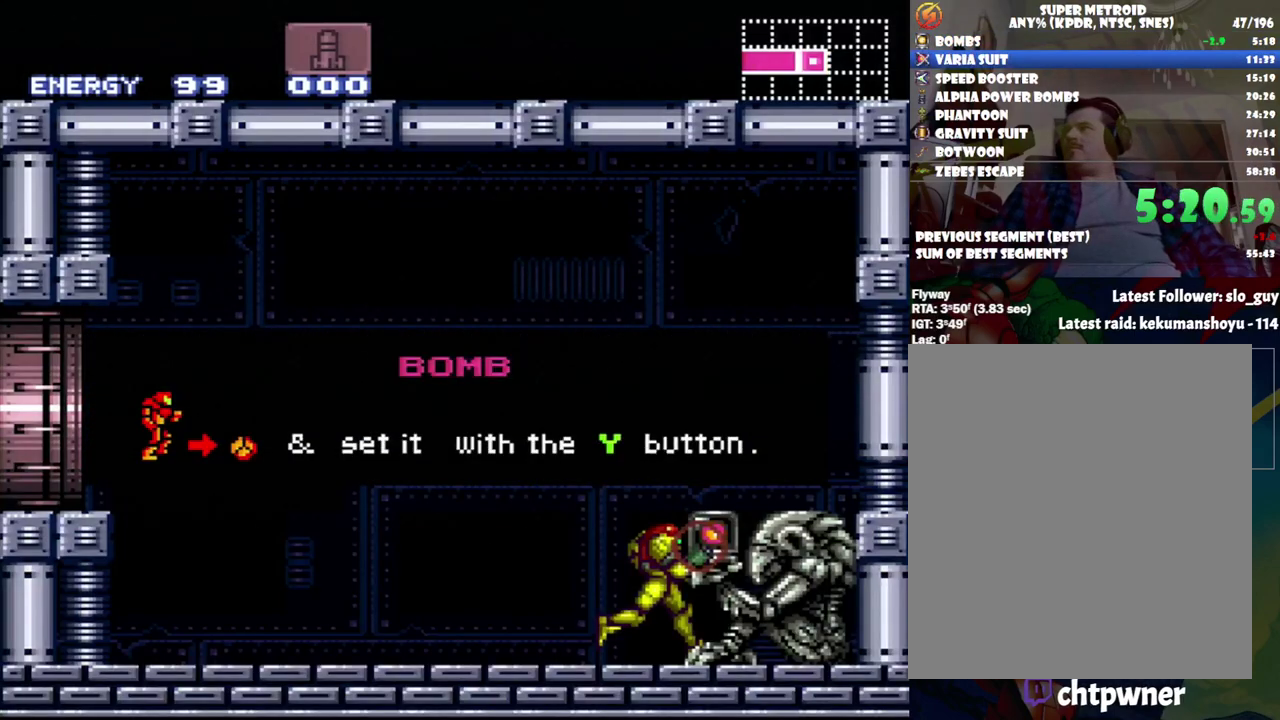
{"buttons": ["A", "DPAD_RIGHT"], "events": []}
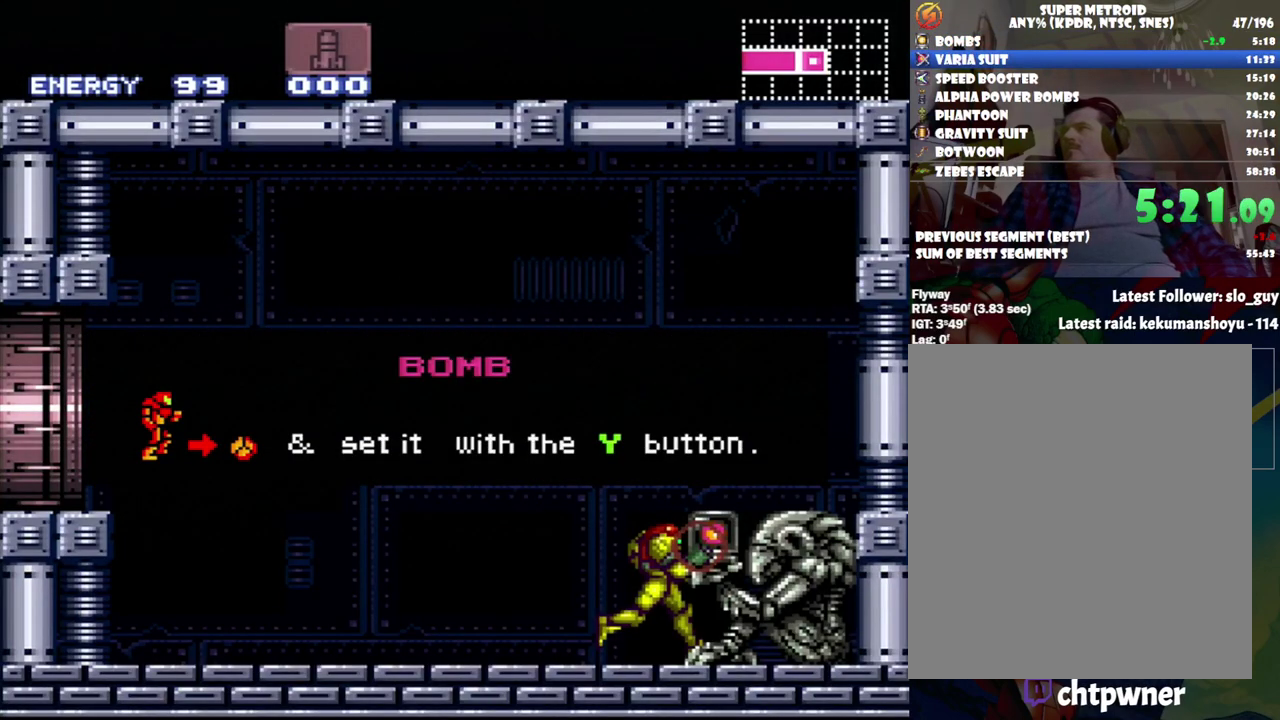
{"buttons": ["A", "DPAD_RIGHT"], "events": []}
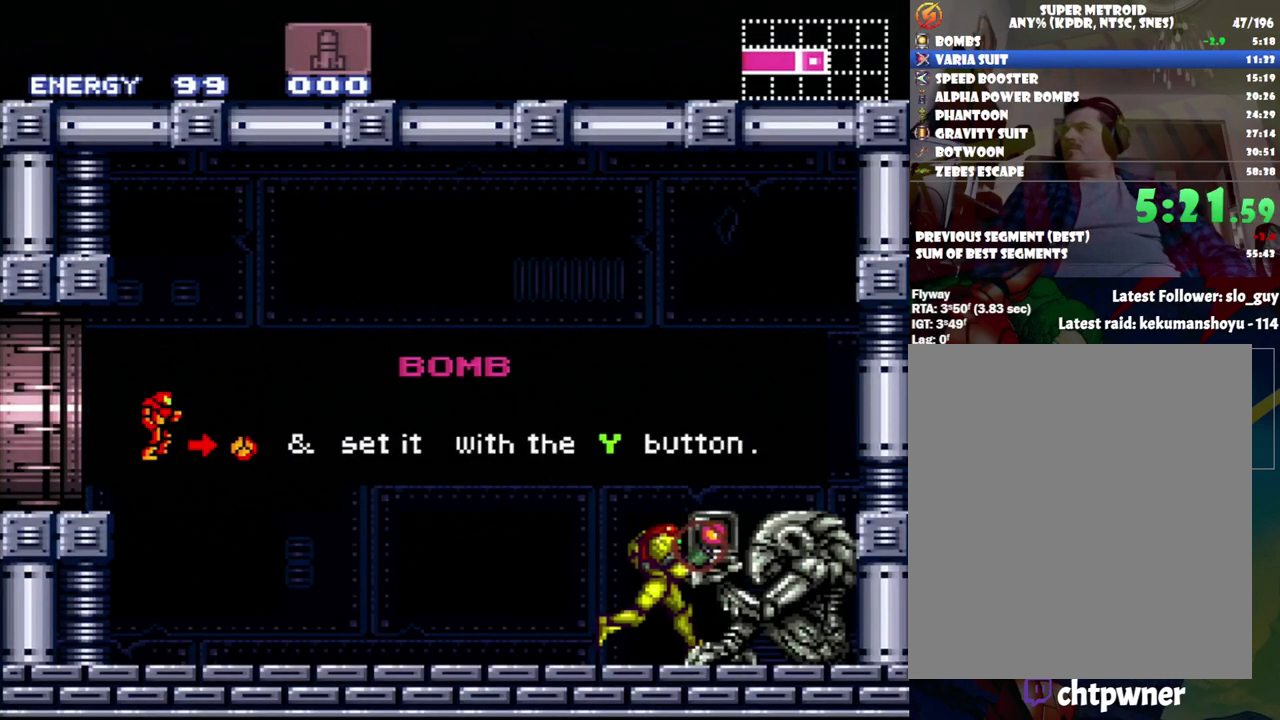
{"buttons": ["A", "DPAD_RIGHT"], "events": []}
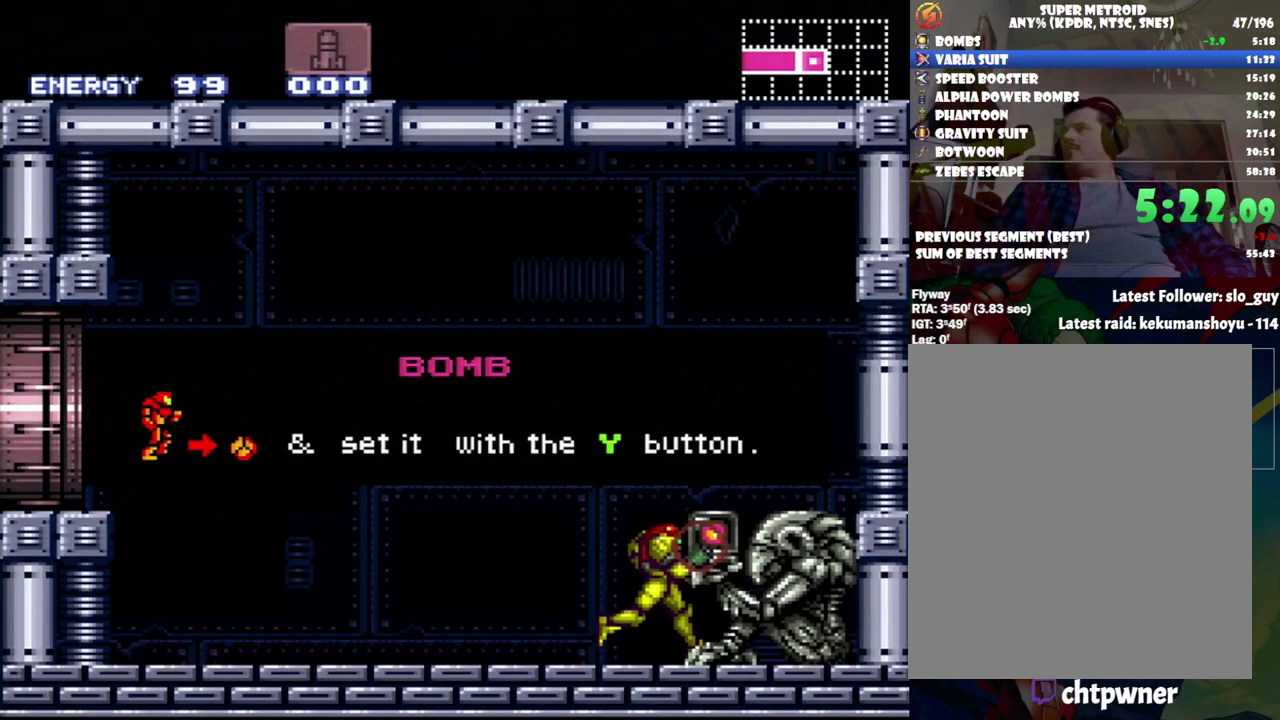
{"buttons": ["A", "DPAD_RIGHT"], "events": []}
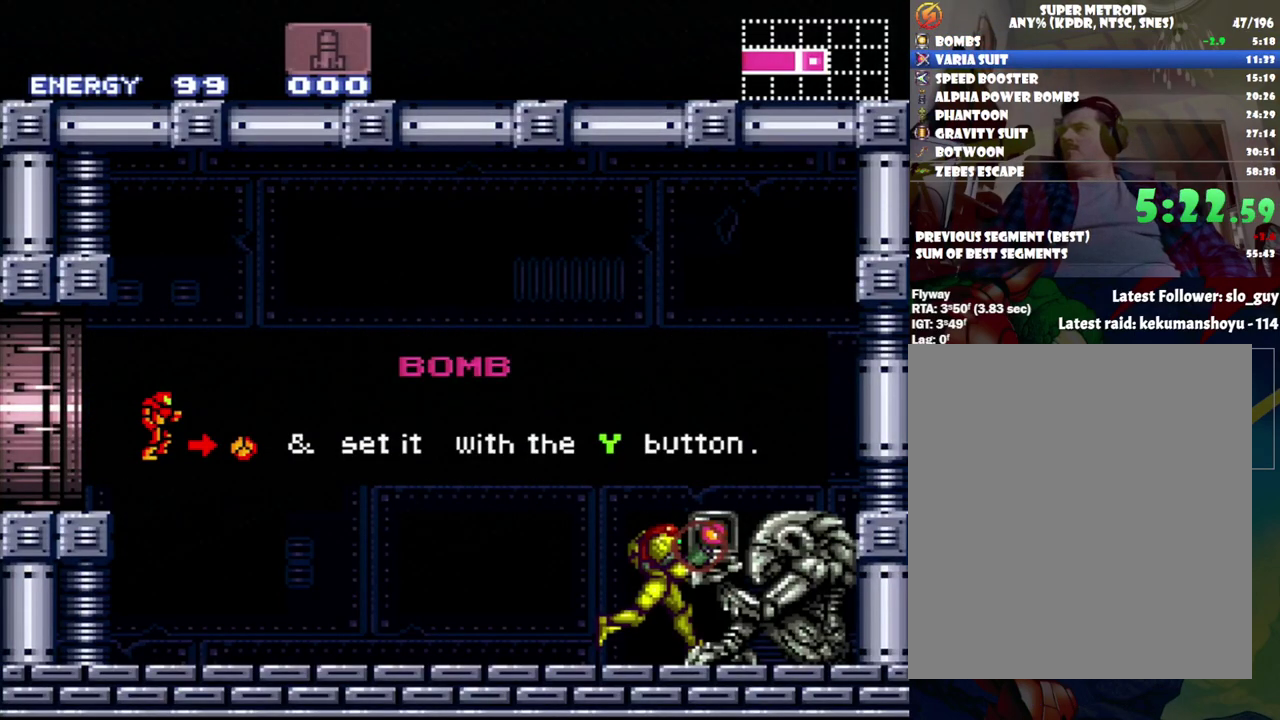
{"buttons": ["A", "DPAD_RIGHT"], "events": []}
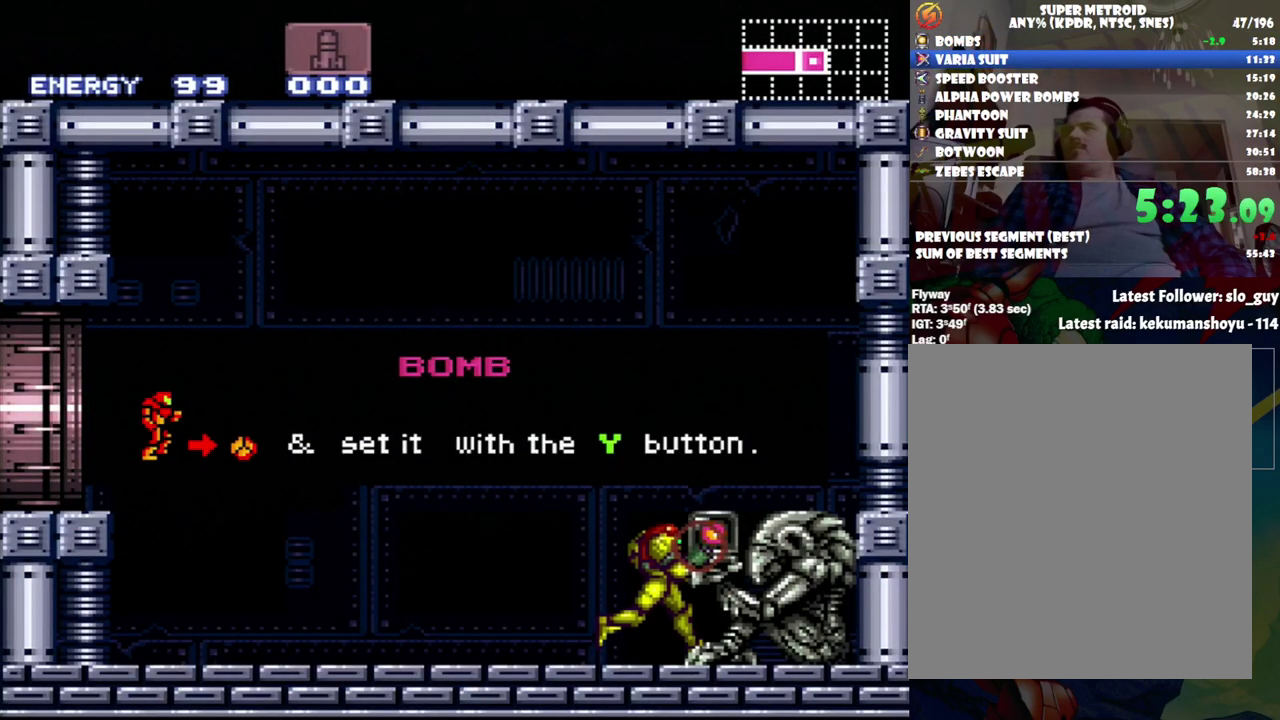
{"buttons": ["A", "DPAD_RIGHT"], "events": []}
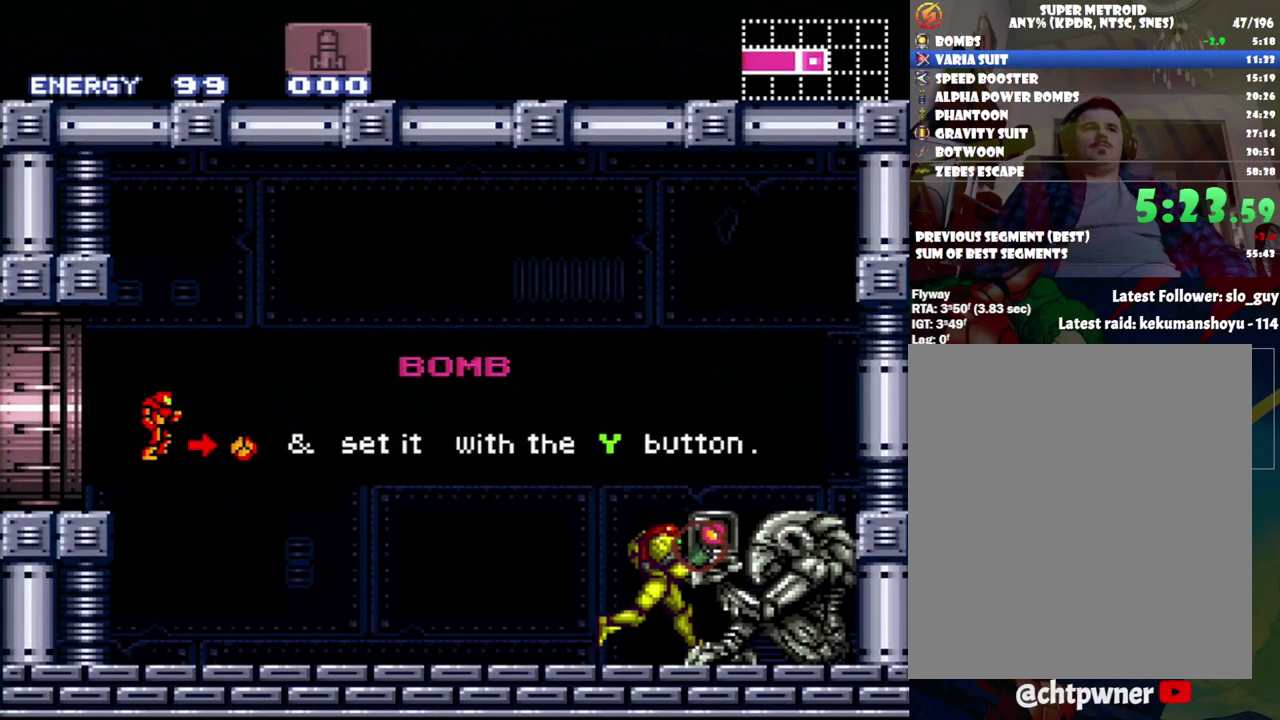
{"buttons": ["A", "DPAD_RIGHT"], "events": []}
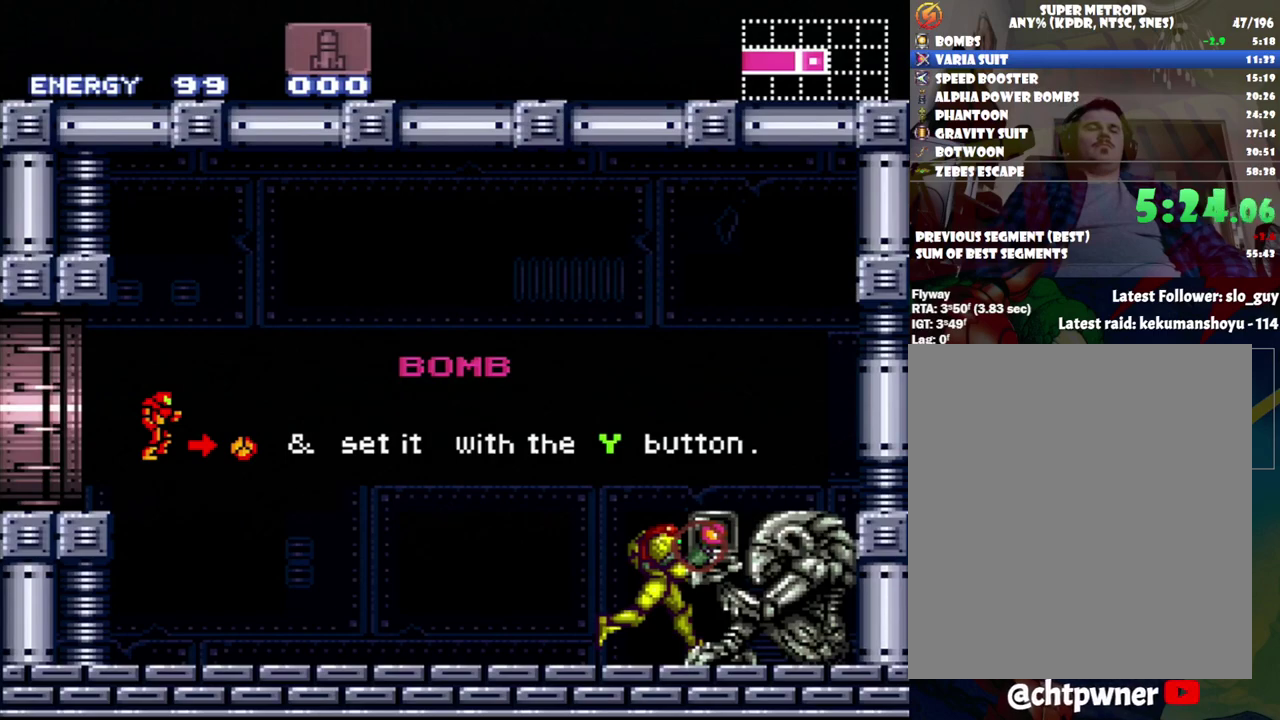
{"buttons": ["A", "DPAD_RIGHT"], "events": []}
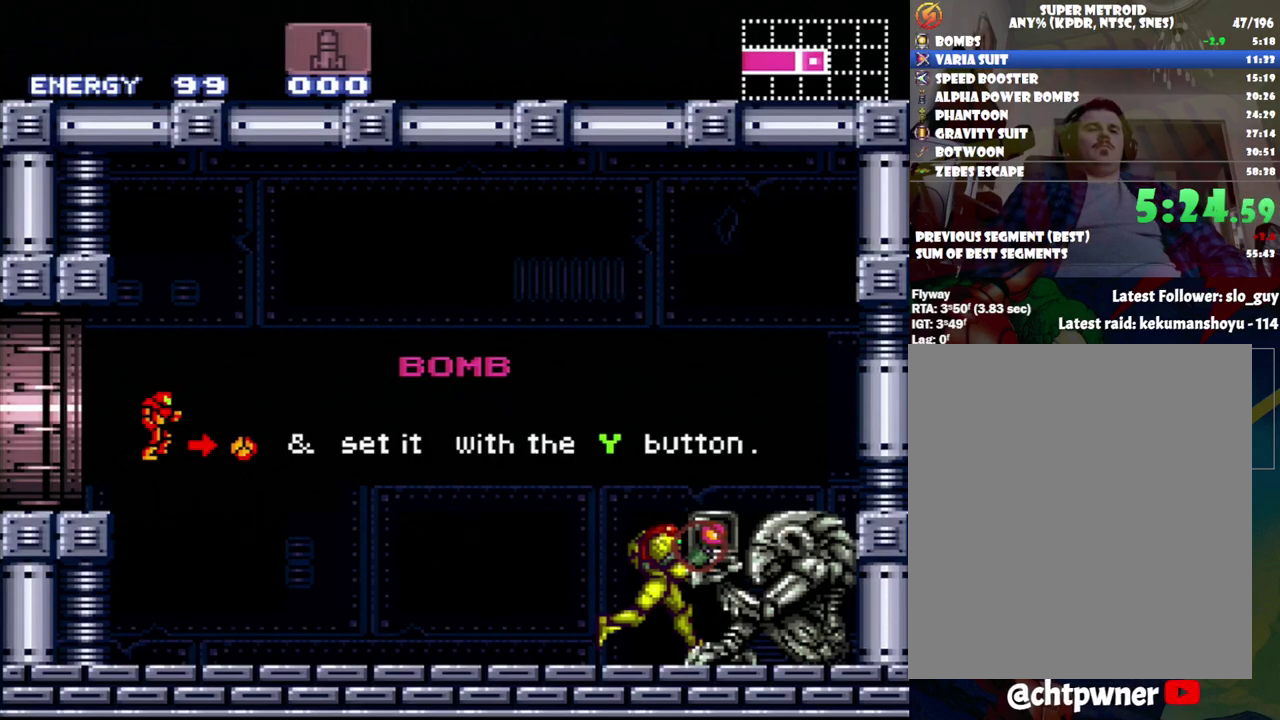
{"buttons": ["A", "DPAD_RIGHT"], "events": []}
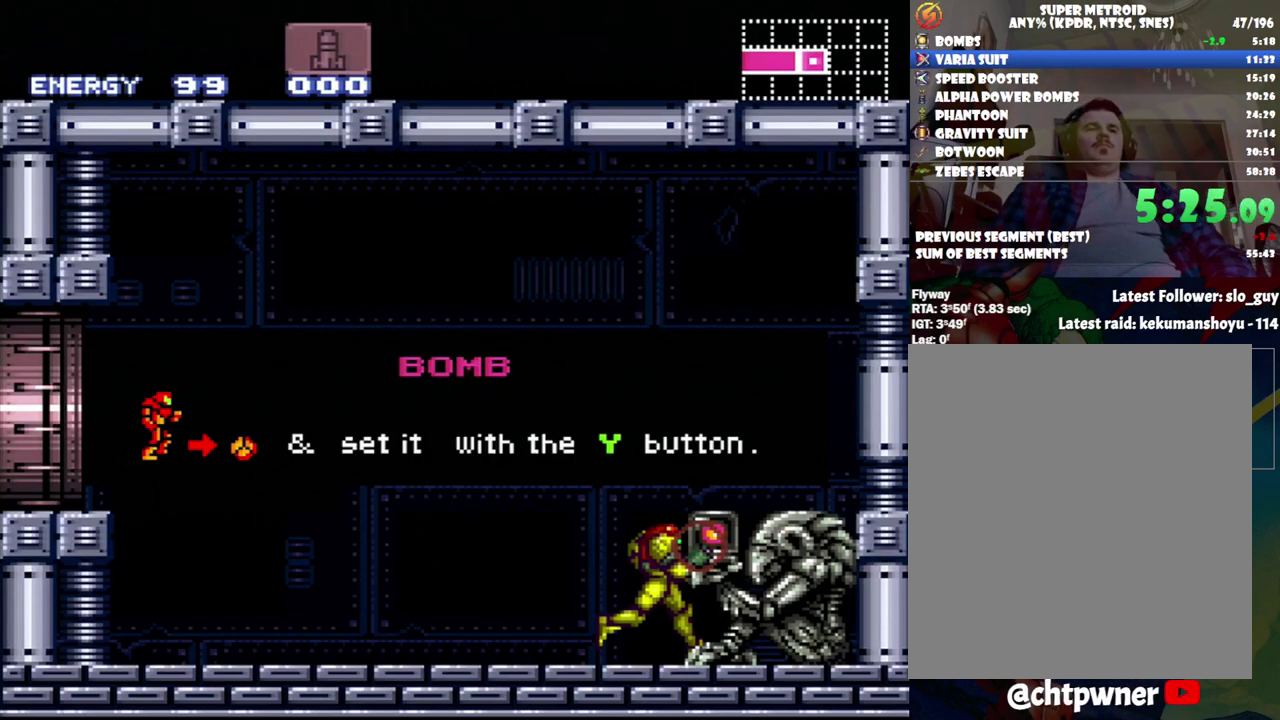
{"buttons": [], "events": [[50, "A", "up"], [367, "A", "down"], [367, "DPAD_RIGHT", "up"], [467, "A", "up"]]}
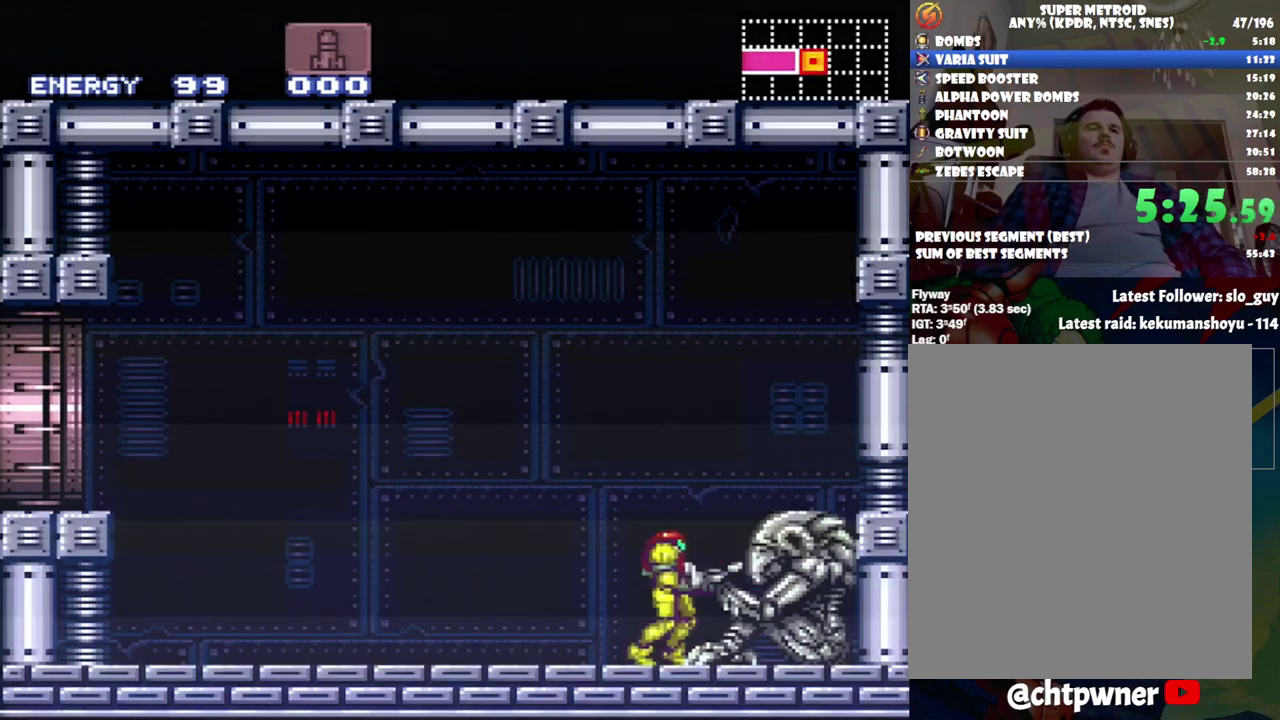
{"buttons": ["Y", "R1", "DPAD_LEFT"], "events": [[83, "R1", "down"], [117, "Y", "down"], [300, "DPAD_LEFT", "down"], [400, "DPAD_LEFT", "up"], [467, "DPAD_LEFT", "down"]]}
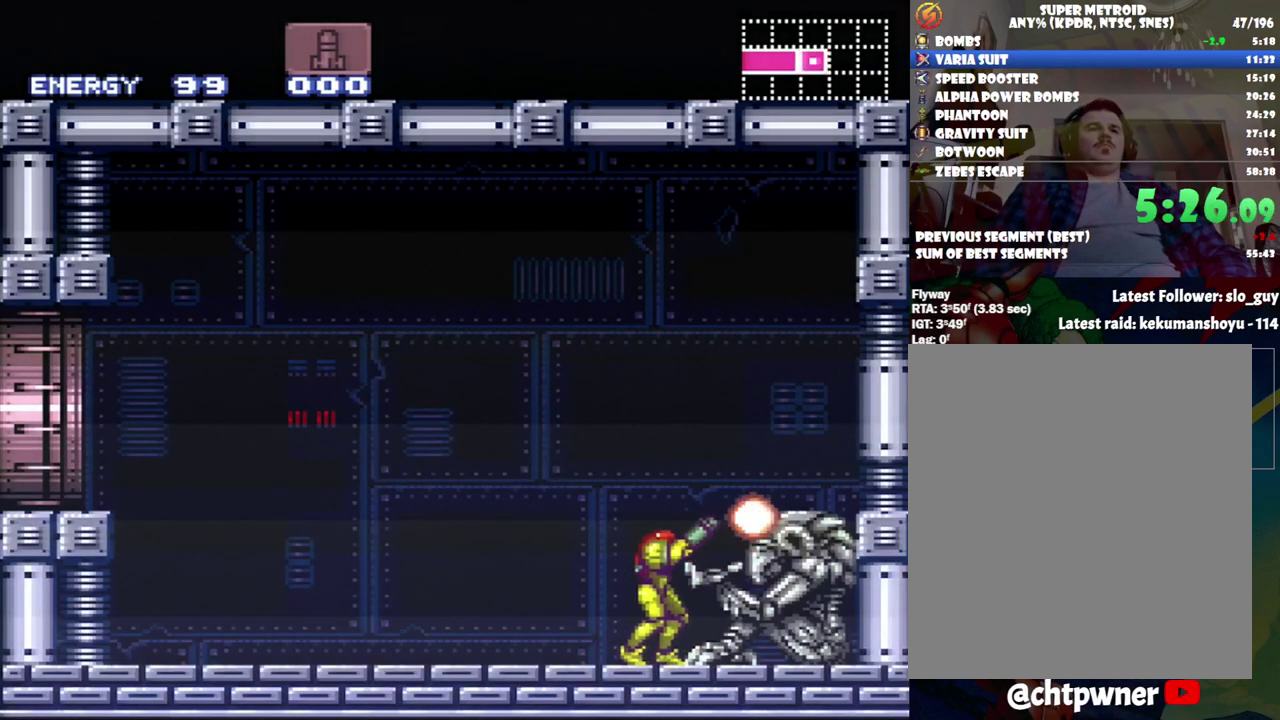
{"buttons": ["Y", "R1", "DPAD_RIGHT"], "events": [[117, "DPAD_LEFT", "up"], [200, "DPAD_LEFT", "down"], [267, "DPAD_LEFT", "up"], [433, "DPAD_RIGHT", "down"]]}
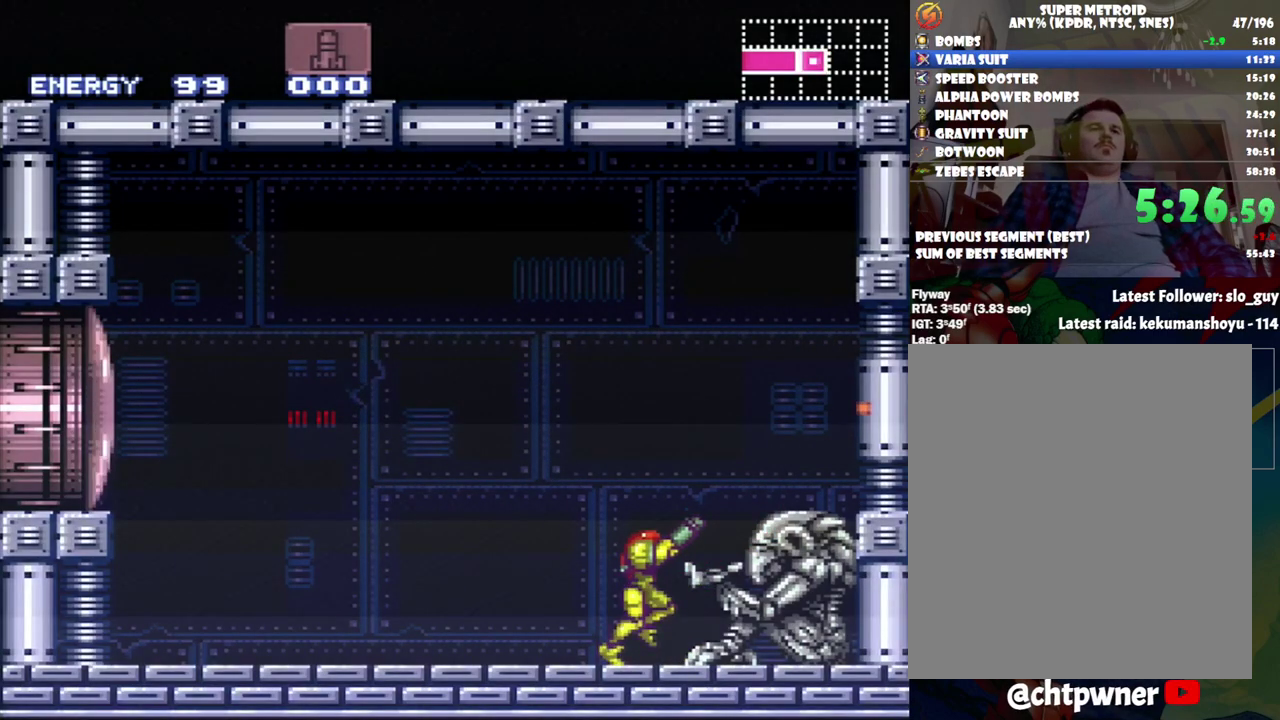
{"buttons": ["Y", "R1"], "events": [[67, "DPAD_RIGHT", "up"], [183, "DPAD_LEFT", "down"], [250, "DPAD_LEFT", "up"], [417, "DPAD_LEFT", "down"], [483, "DPAD_LEFT", "up"]]}
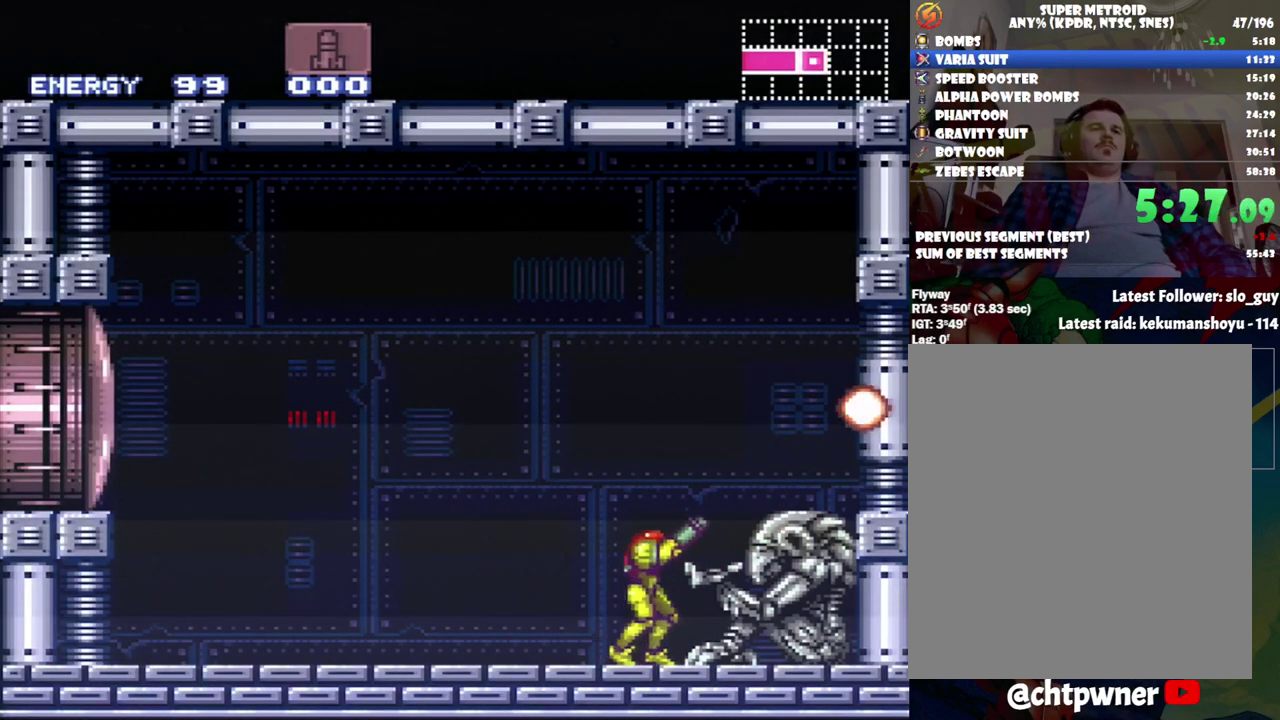
{"buttons": ["Y"], "events": [[500, "R1", "up"]]}
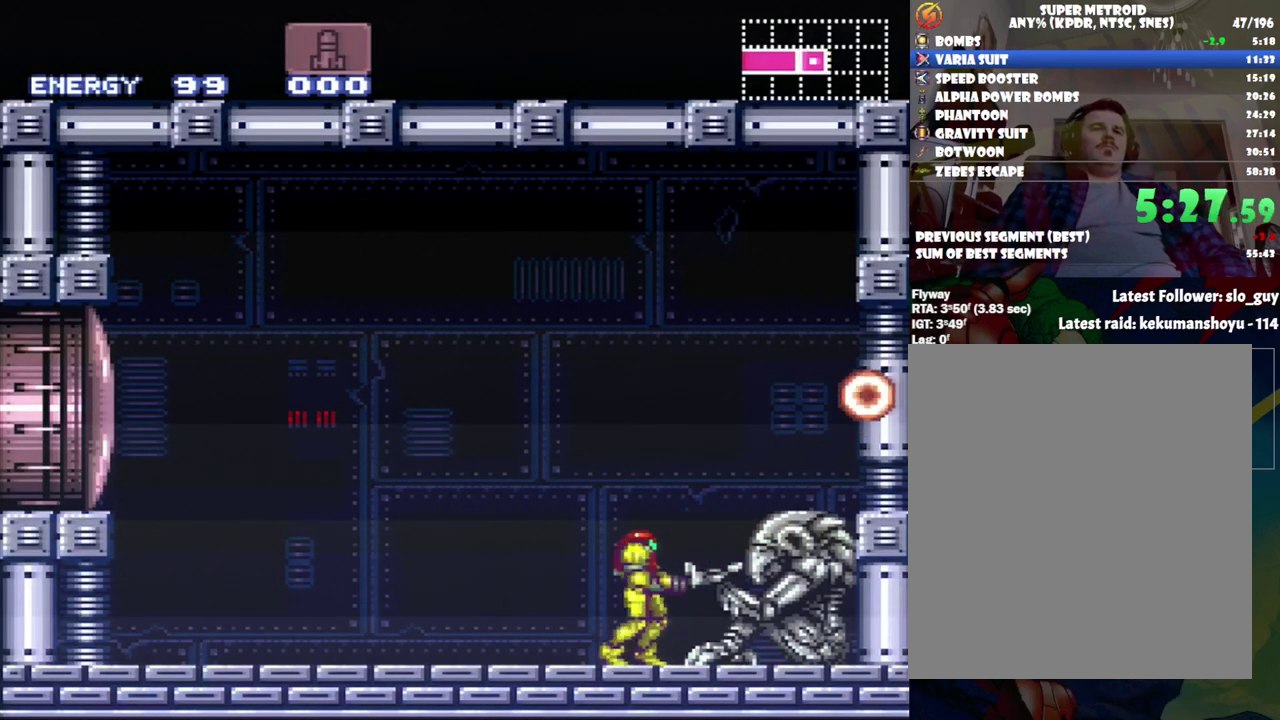
{"buttons": ["R1"], "events": [[33, "Y", "up"], [200, "R1", "down"], [333, "R1", "up"], [433, "R1", "down"]]}
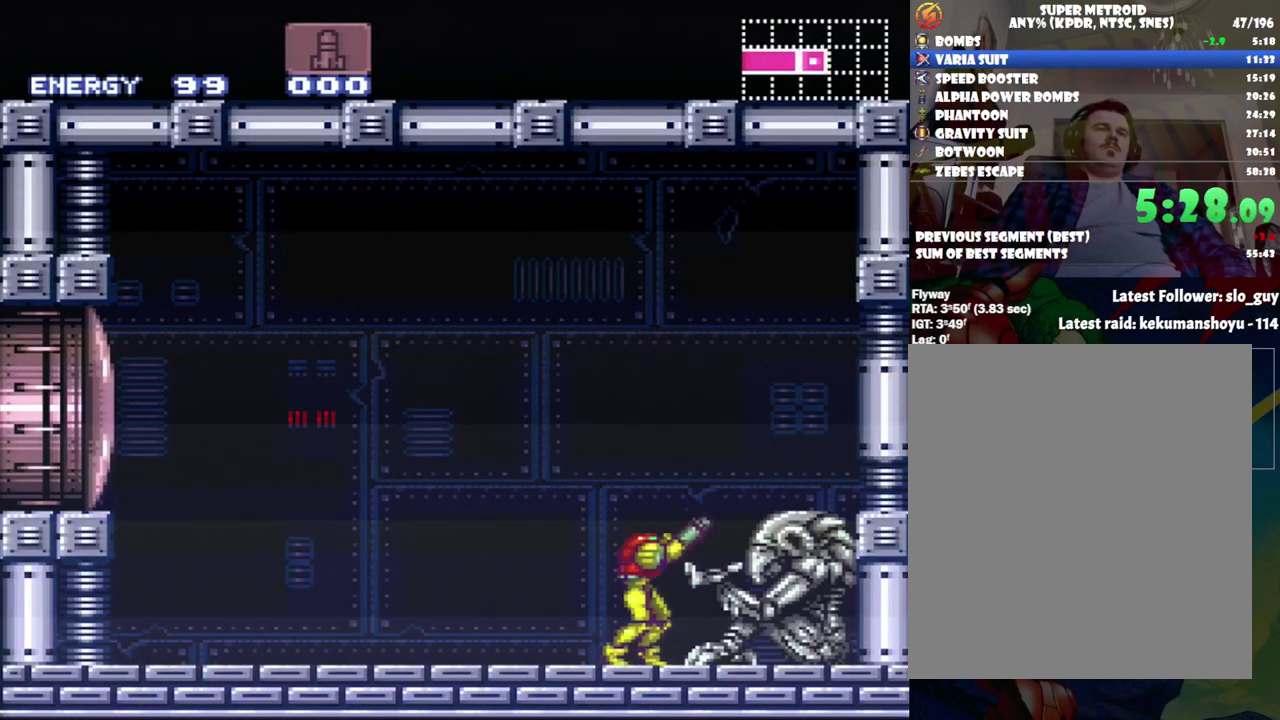
{"buttons": ["R1"], "events": []}
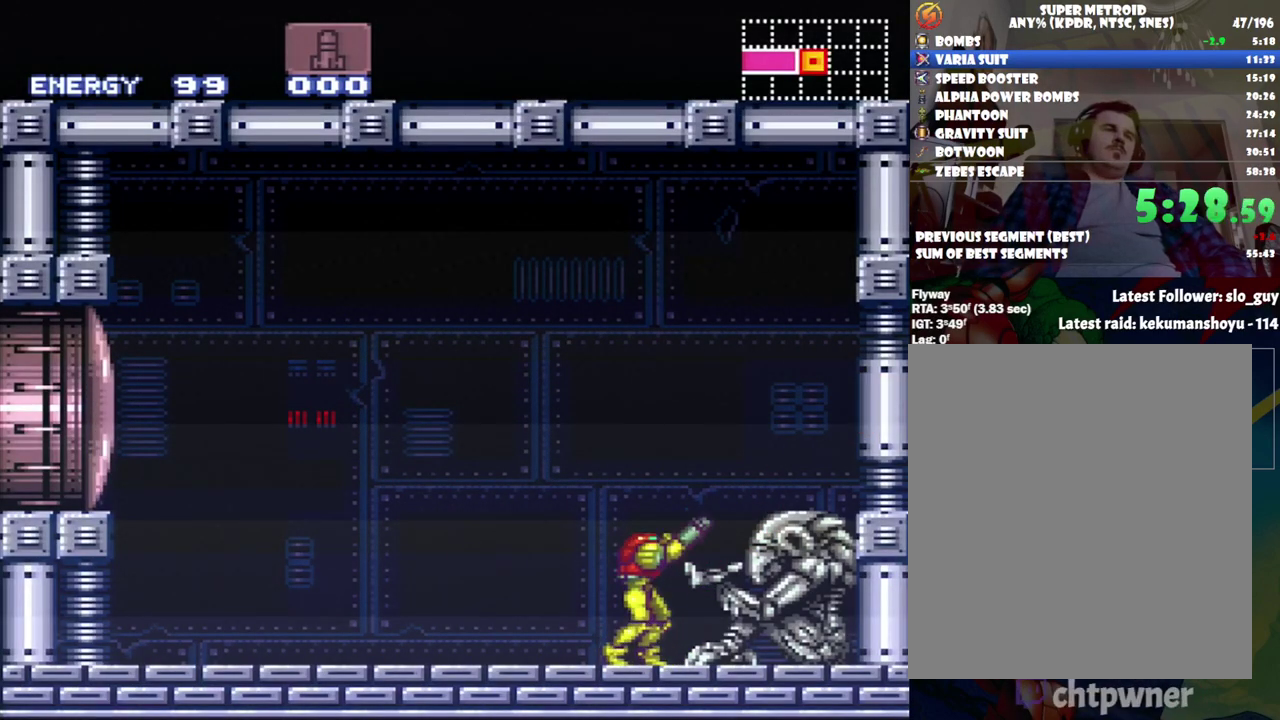
{"buttons": ["R1"], "events": [[83, "R1", "up"], [483, "R1", "down"]]}
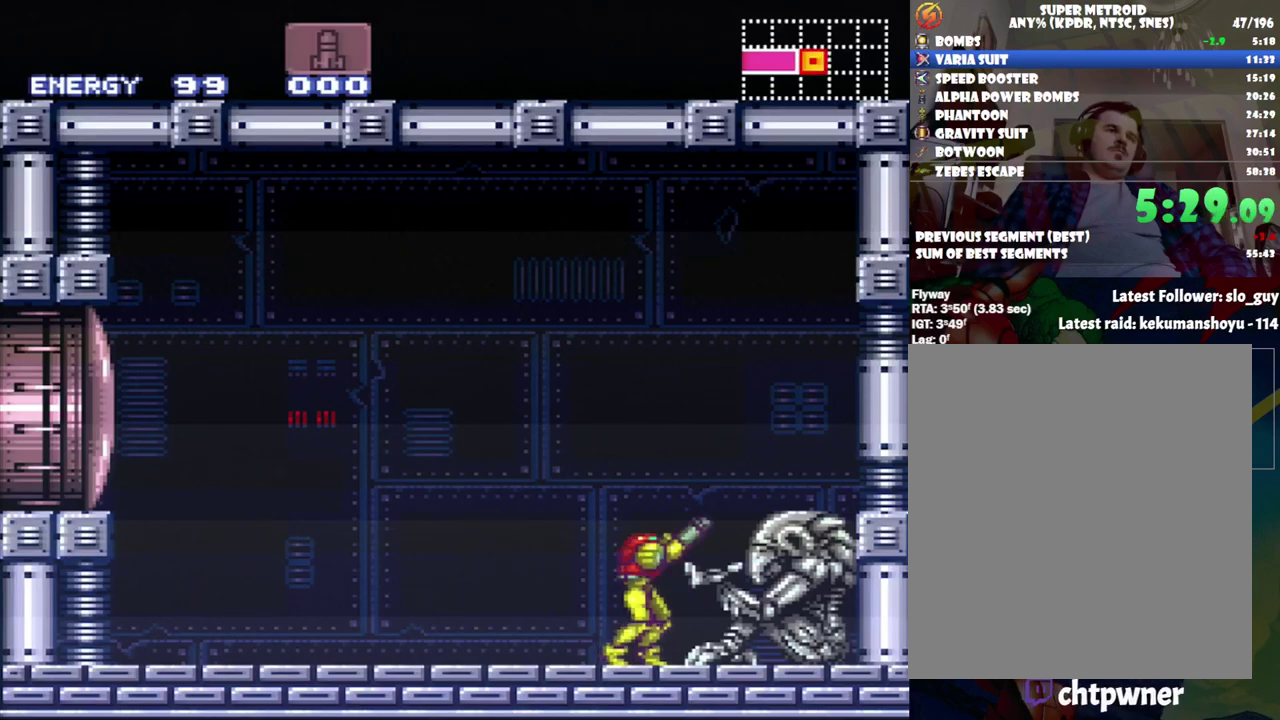
{"buttons": ["R1"], "events": [[83, "R1", "up"], [183, "R1", "down"]]}
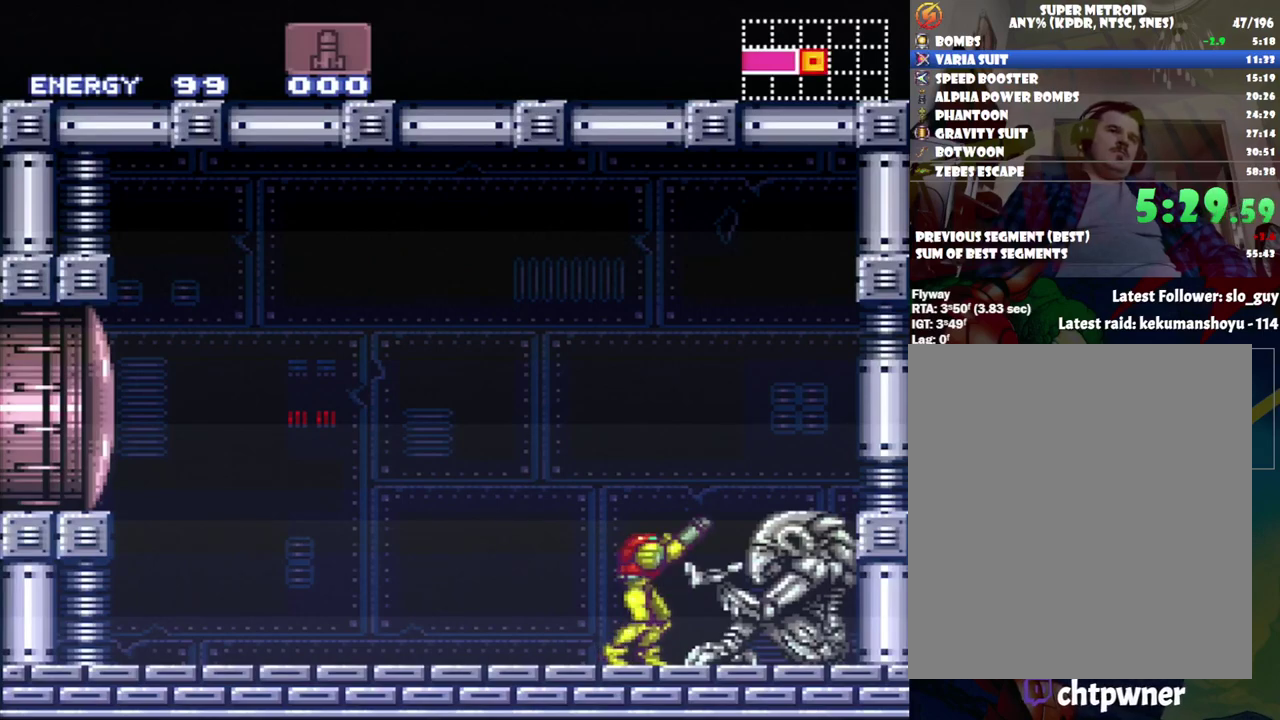
{"buttons": ["DPAD_DOWN"], "events": [[250, "R1", "up"], [433, "DPAD_DOWN", "down"]]}
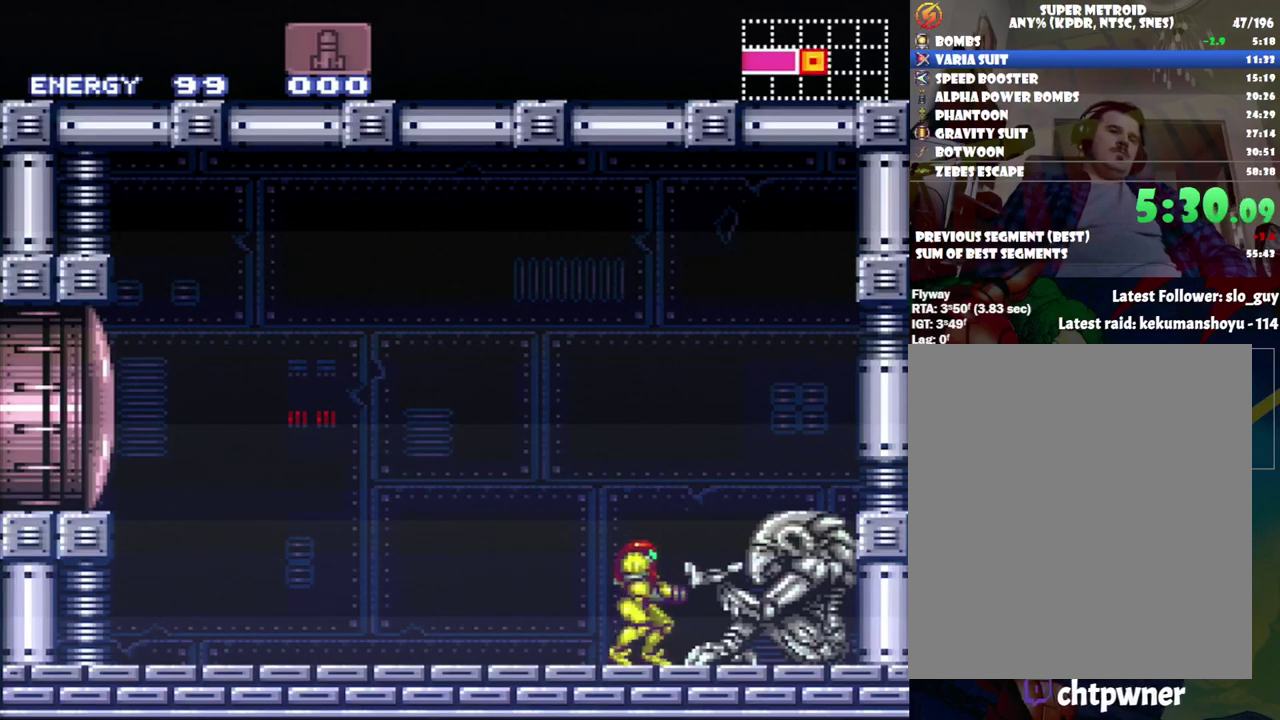
{"buttons": [], "events": [[50, "DPAD_DOWN", "up"], [150, "DPAD_DOWN", "down"], [200, "DPAD_DOWN", "up"]]}